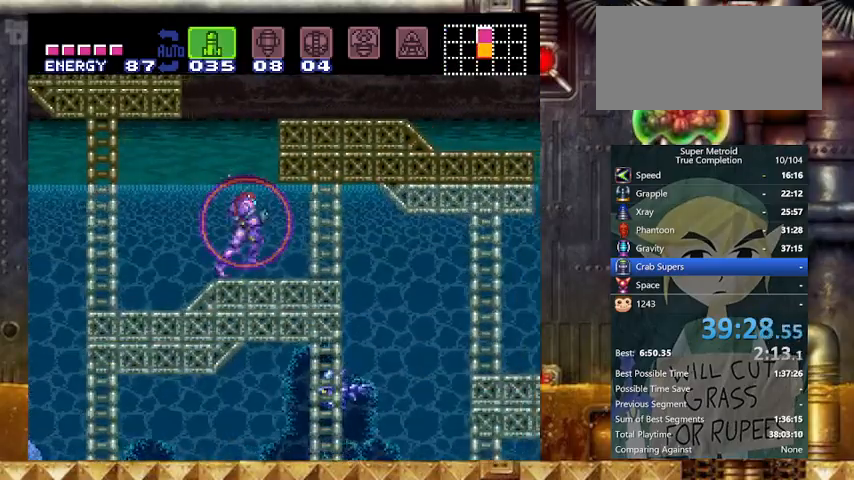
Gameplay with a controller (Nintendo layout); each line is a JSON object with the inputs held at the frame after it. "events" lists button and stick changes between this image and that frame as [ms after this image, input, new state], when the widget could be followed in between. Not read: L3 R3.
{"buttons": ["Y", "DPAD_RIGHT"], "events": [[133, "B", "down"], [167, "B", "up"]]}
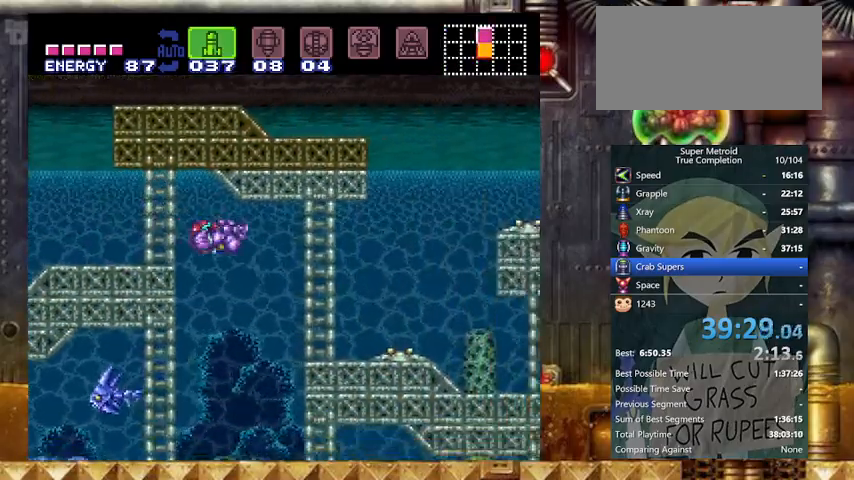
{"buttons": ["Y", "DPAD_RIGHT"], "events": []}
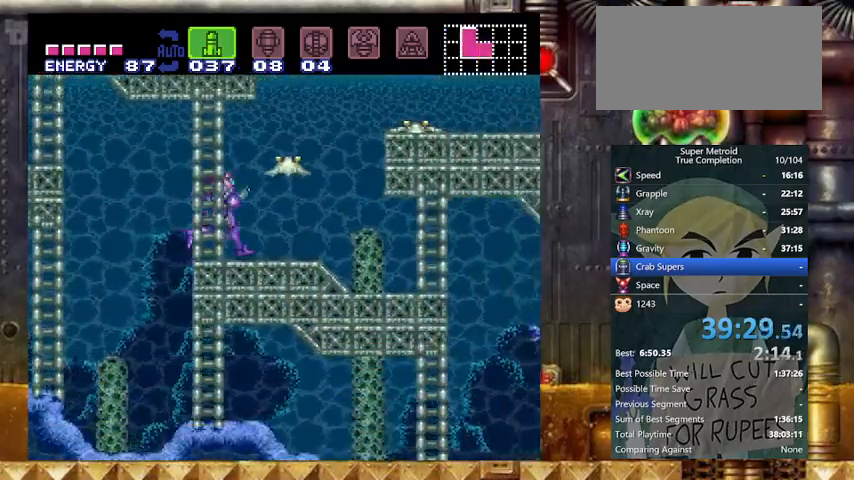
{"buttons": ["B", "Y", "DPAD_RIGHT"], "events": [[67, "B", "down"], [200, "DPAD_LEFT", "down"], [200, "DPAD_RIGHT", "up"], [300, "DPAD_LEFT", "up"], [367, "DPAD_RIGHT", "down"]]}
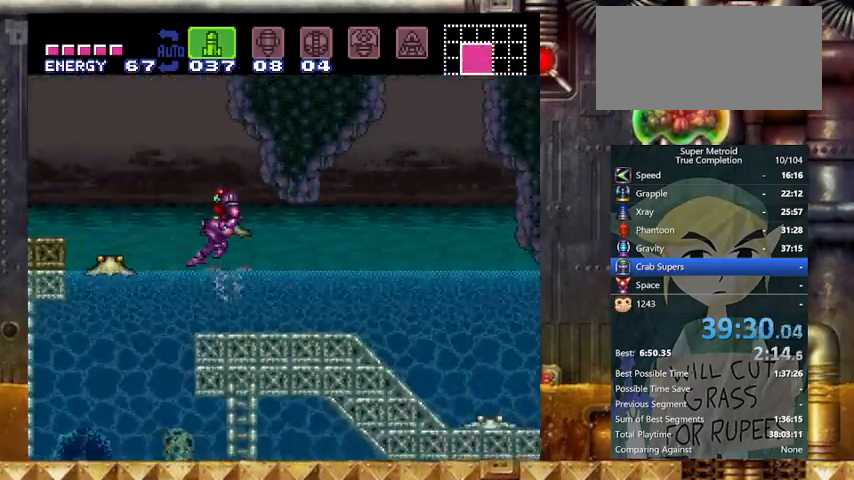
{"buttons": ["B", "Y", "DPAD_RIGHT"], "events": []}
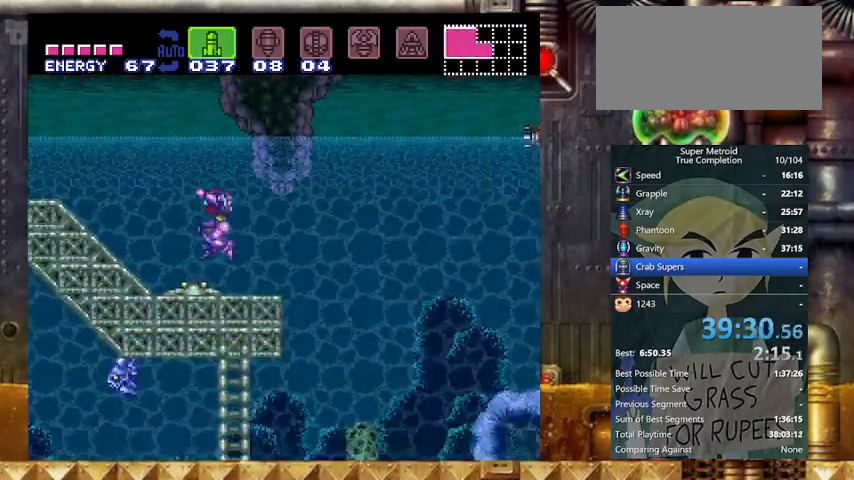
{"buttons": ["Y", "DPAD_RIGHT"], "events": [[167, "B", "up"], [267, "B", "down"], [367, "B", "up"]]}
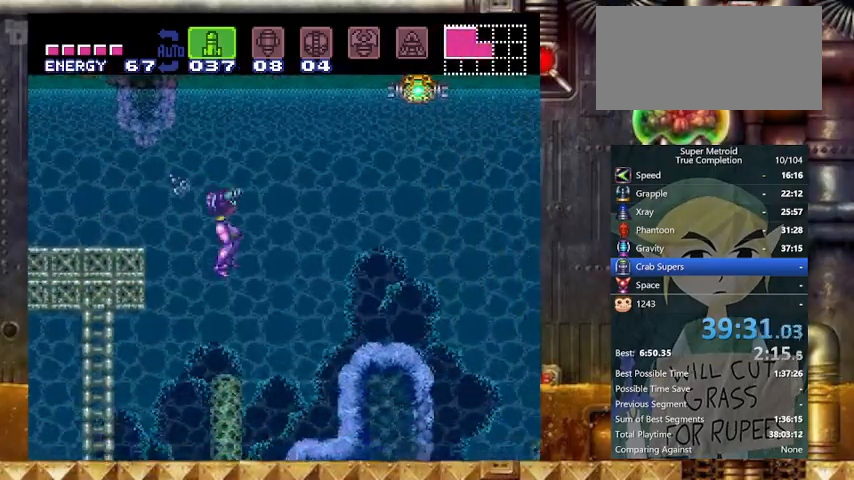
{"buttons": ["B", "Y", "DPAD_RIGHT"], "events": [[467, "B", "down"]]}
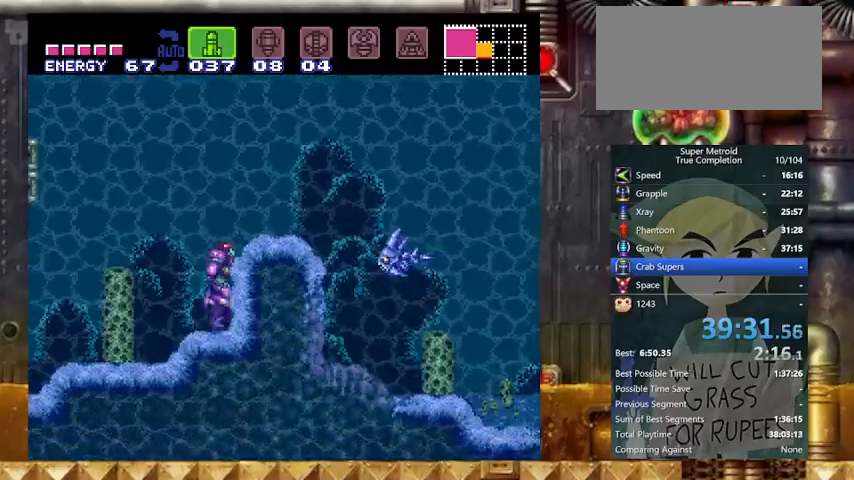
{"buttons": ["Y", "DPAD_RIGHT"], "events": [[33, "DPAD_DOWN", "down"], [67, "DPAD_RIGHT", "up"], [133, "B", "up"], [233, "DPAD_RIGHT", "down"], [267, "DPAD_DOWN", "up"]]}
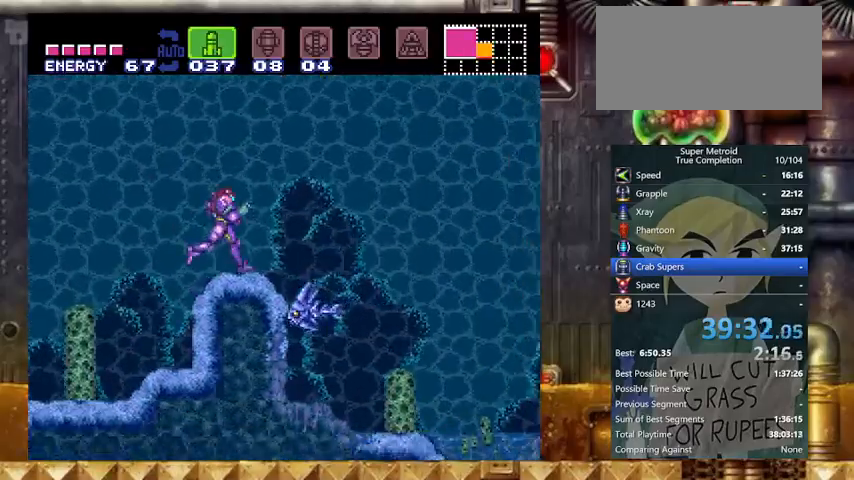
{"buttons": ["B", "Y", "DPAD_RIGHT"], "events": [[67, "B", "down"]]}
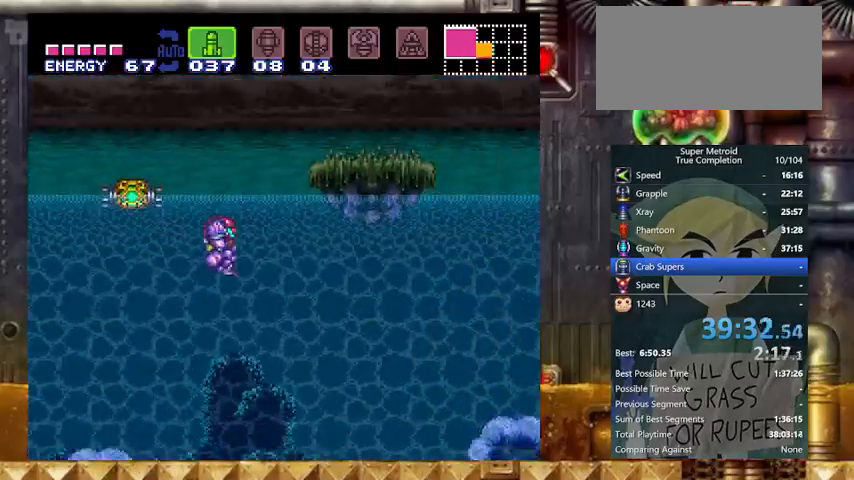
{"buttons": ["Y", "L1", "DPAD_RIGHT"], "events": [[200, "B", "up"], [467, "L1", "down"]]}
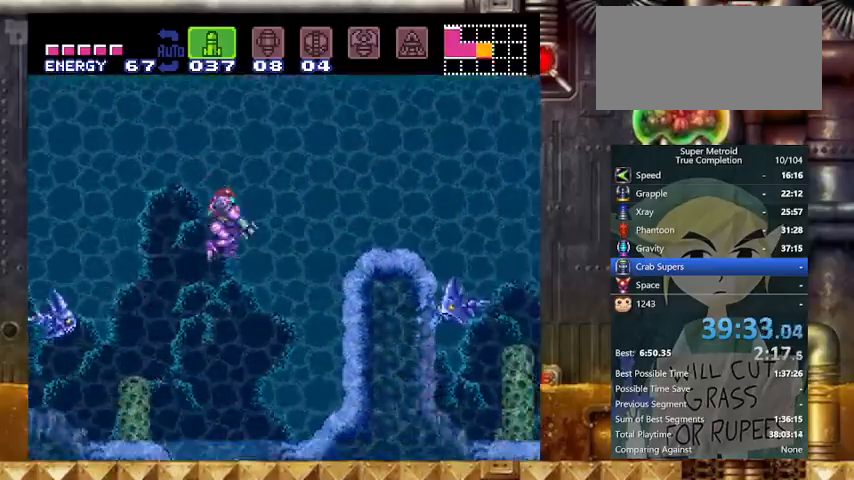
{"buttons": ["B", "Y", "DPAD_RIGHT"], "events": [[67, "L1", "up"], [333, "B", "down"]]}
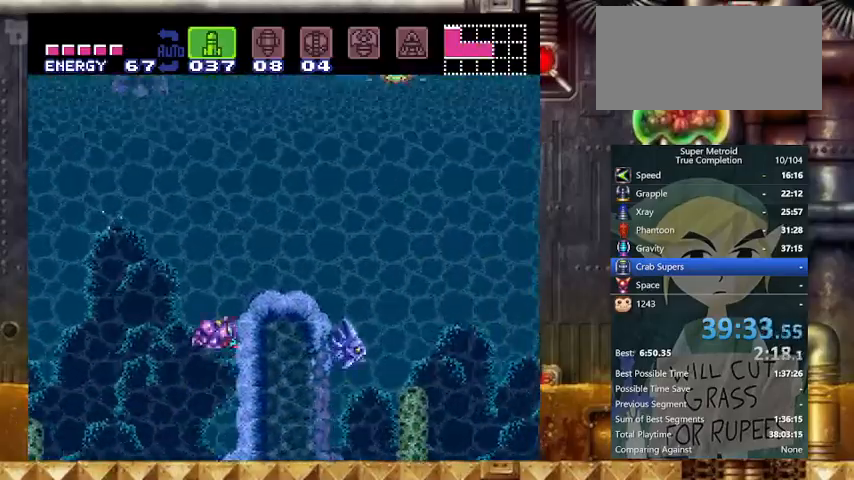
{"buttons": ["B", "Y", "DPAD_LEFT"], "events": [[67, "B", "up"], [167, "L1", "down"], [267, "DPAD_LEFT", "down"], [267, "L1", "up"], [333, "B", "down"], [333, "DPAD_RIGHT", "up"]]}
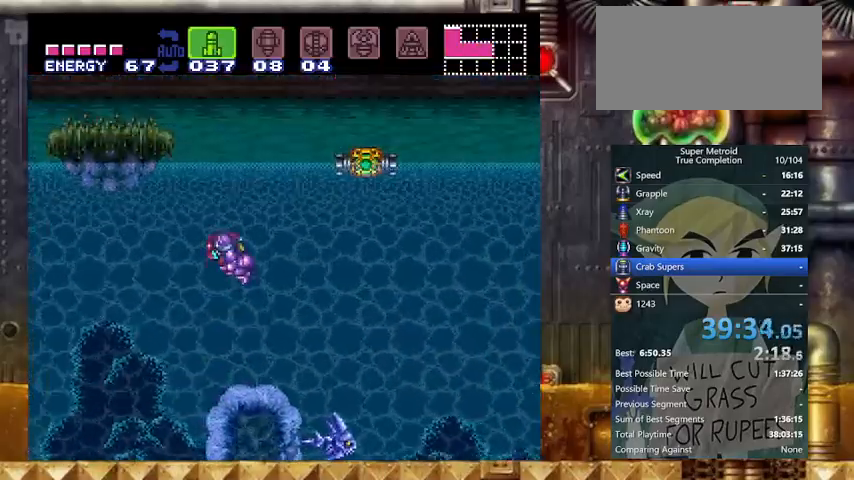
{"buttons": ["Y", "DPAD_LEFT"], "events": [[467, "B", "up"]]}
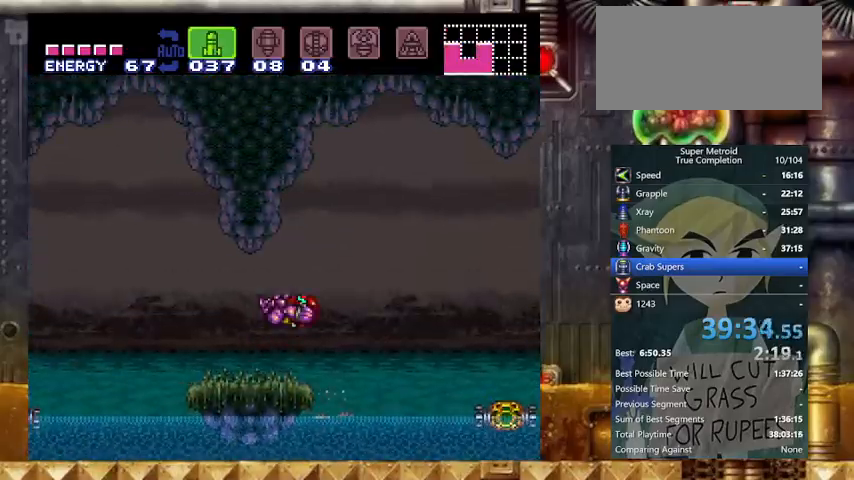
{"buttons": ["Y", "DPAD_LEFT"], "events": []}
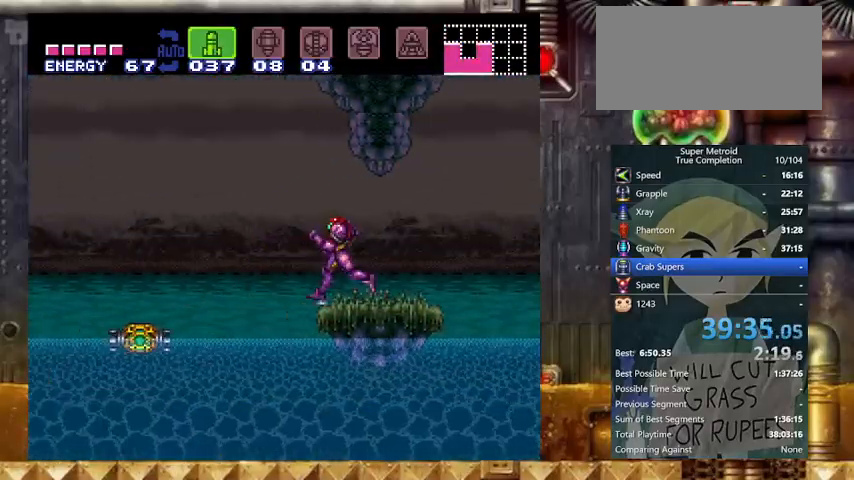
{"buttons": ["Y", "DPAD_RIGHT"], "events": [[67, "B", "down"], [167, "DPAD_RIGHT", "down"], [200, "B", "up"], [233, "DPAD_LEFT", "up"]]}
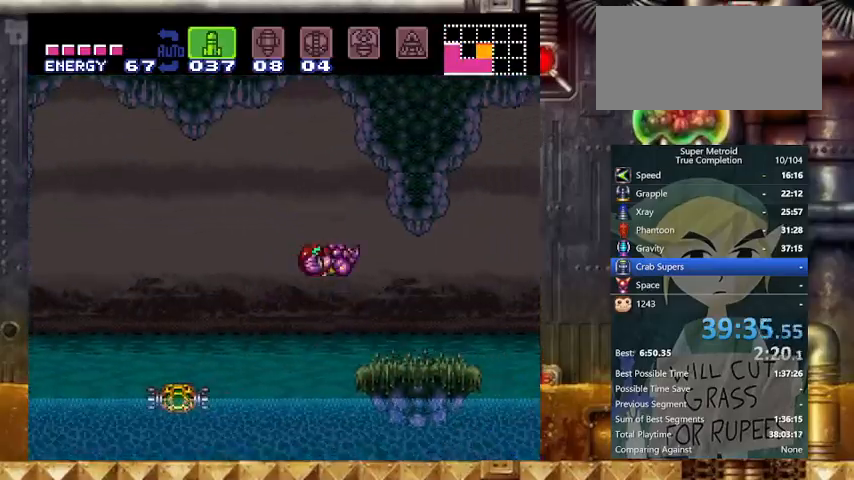
{"buttons": ["Y", "DPAD_LEFT"], "events": [[133, "L1", "down"], [267, "DPAD_RIGHT", "up"], [267, "L1", "up"], [300, "DPAD_LEFT", "down"]]}
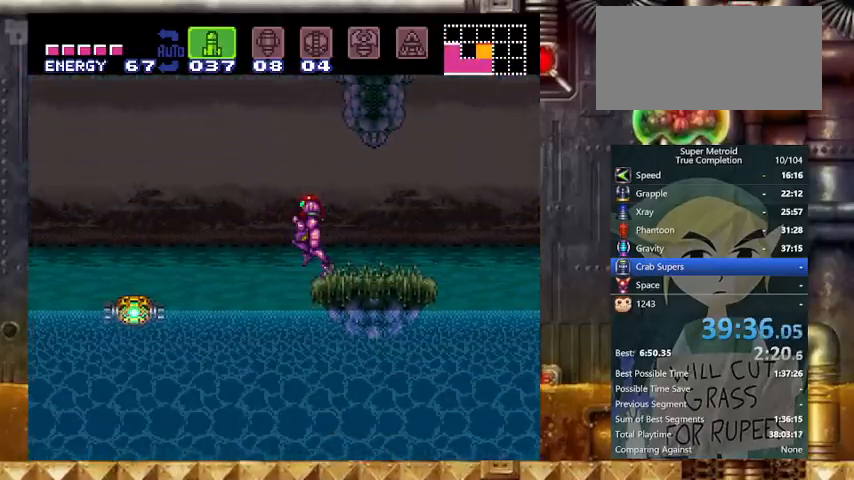
{"buttons": ["Y", "DPAD_LEFT"], "events": [[33, "B", "down"], [267, "B", "up"]]}
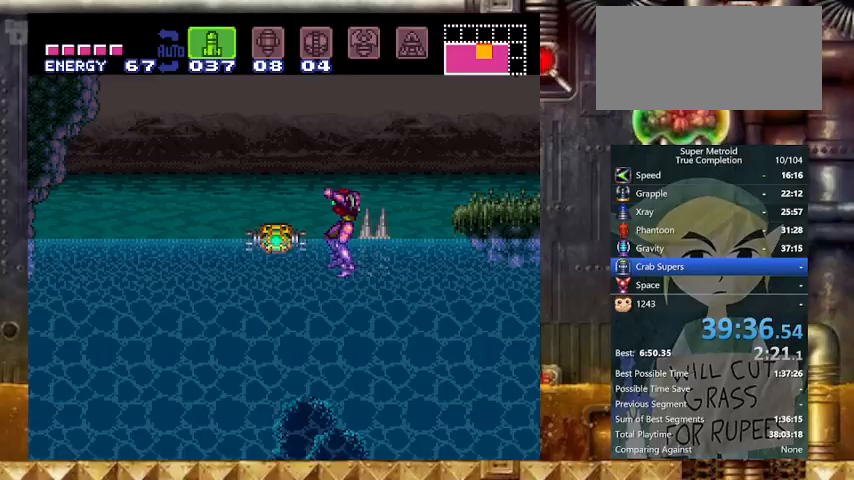
{"buttons": ["Y", "DPAD_RIGHT"], "events": [[333, "DPAD_RIGHT", "down"], [367, "DPAD_LEFT", "up"]]}
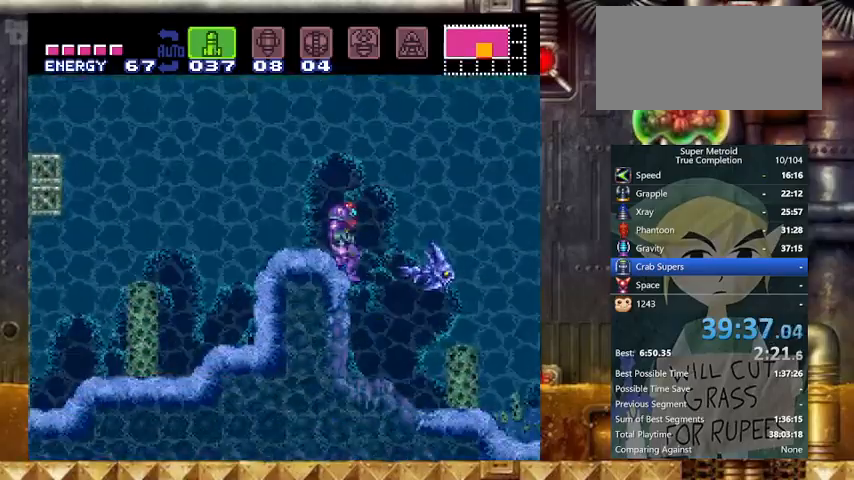
{"buttons": ["Y", "DPAD_RIGHT"], "events": []}
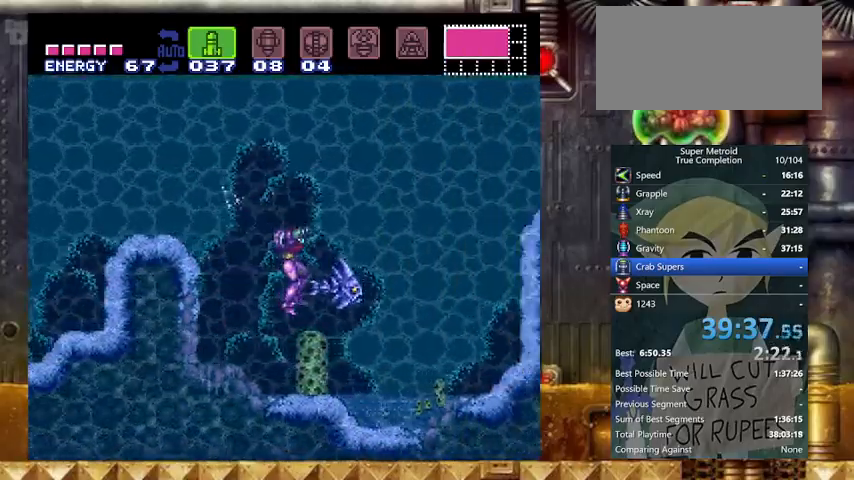
{"buttons": ["Y", "DPAD_RIGHT"], "events": [[67, "DPAD_RIGHT", "up"], [267, "DPAD_RIGHT", "down"]]}
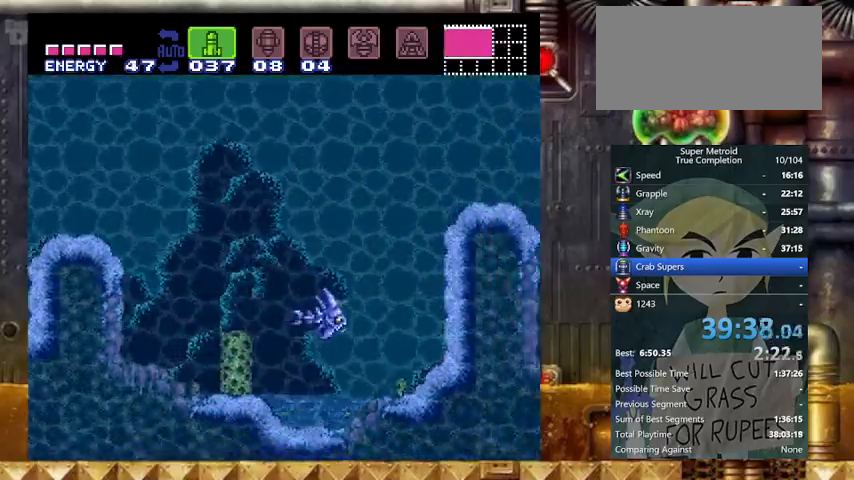
{"buttons": ["B", "Y", "DPAD_RIGHT"], "events": [[433, "B", "down"]]}
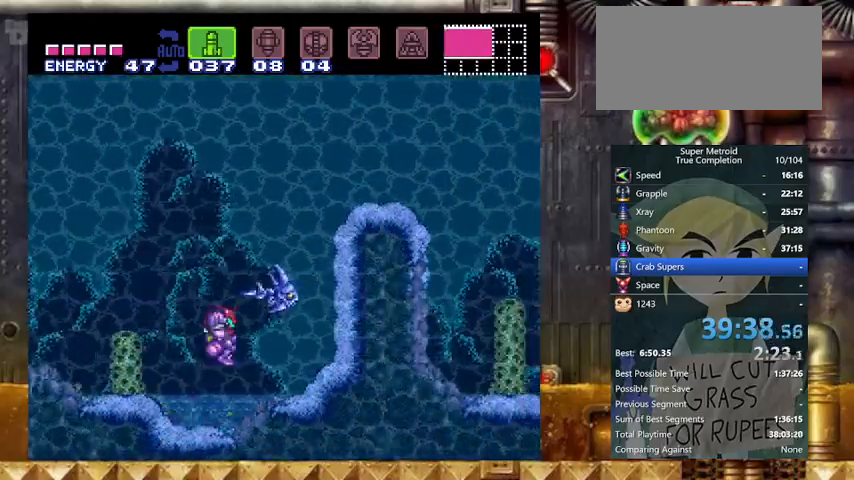
{"buttons": ["Y", "DPAD_RIGHT"], "events": [[300, "B", "up"]]}
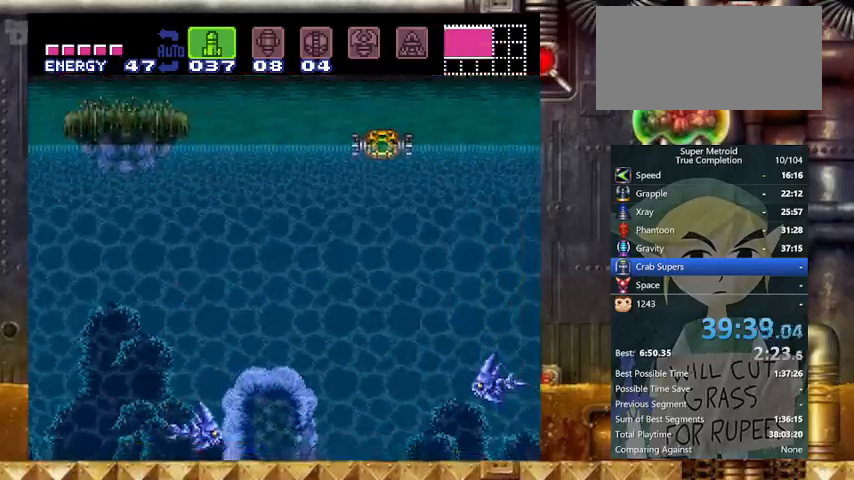
{"buttons": ["B", "Y", "DPAD_RIGHT"], "events": [[233, "B", "down"]]}
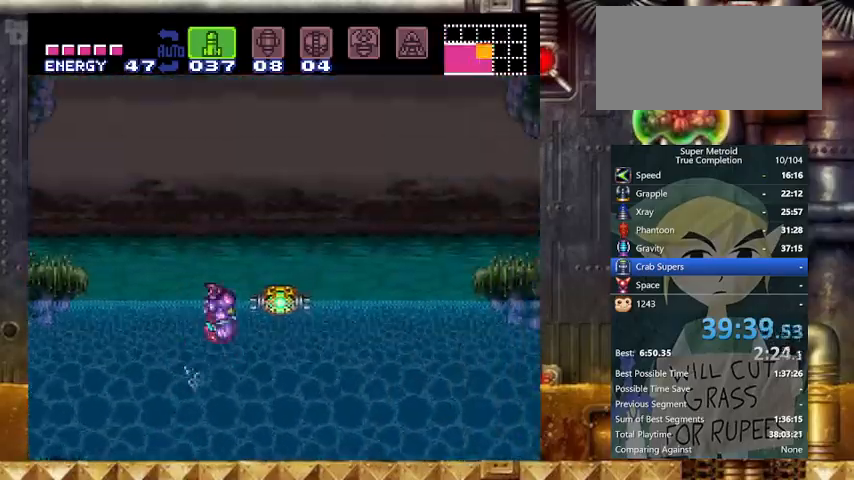
{"buttons": ["Y", "DPAD_RIGHT"], "events": [[433, "B", "up"]]}
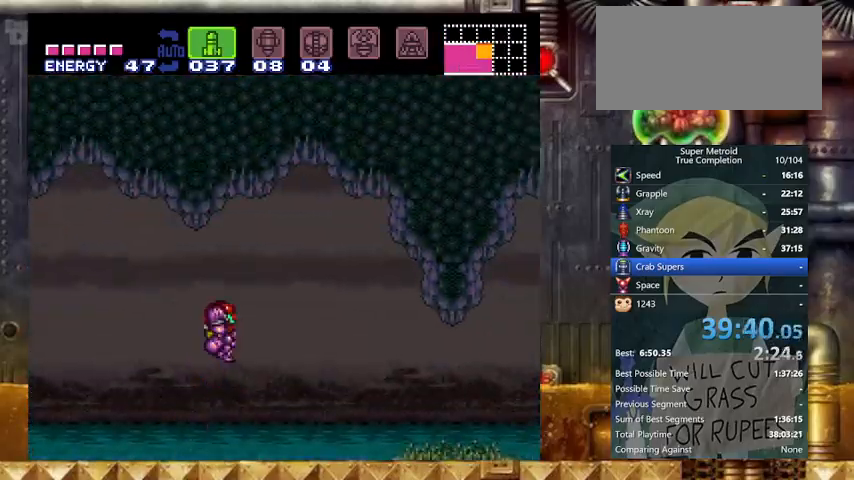
{"buttons": ["Y", "DPAD_RIGHT"], "events": []}
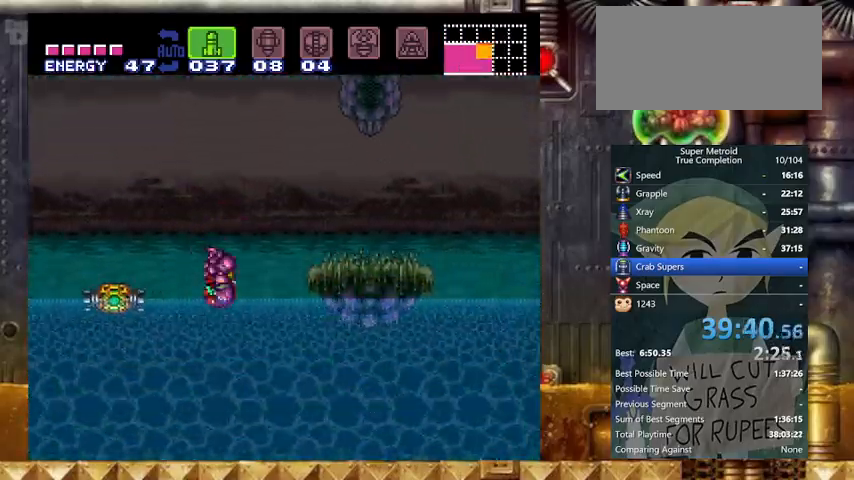
{"buttons": ["Y", "DPAD_RIGHT"], "events": [[67, "SELECT", "down"], [267, "SELECT", "up"]]}
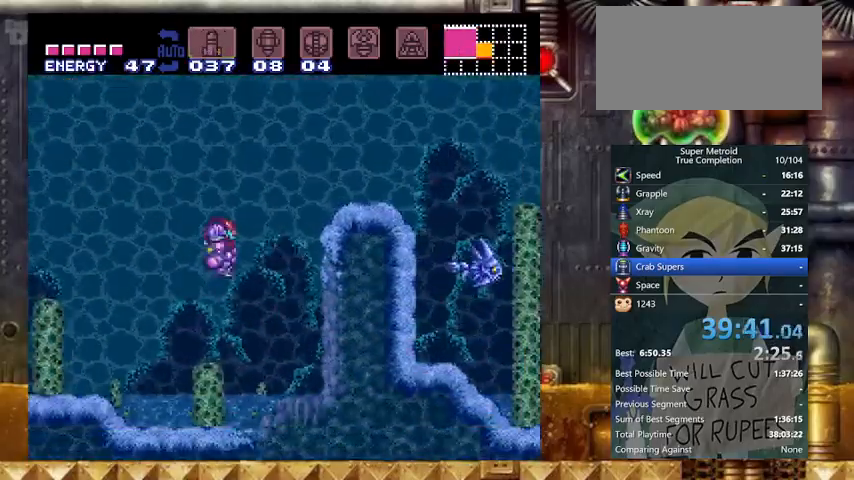
{"buttons": ["B", "Y", "DPAD_RIGHT"], "events": [[333, "B", "down"]]}
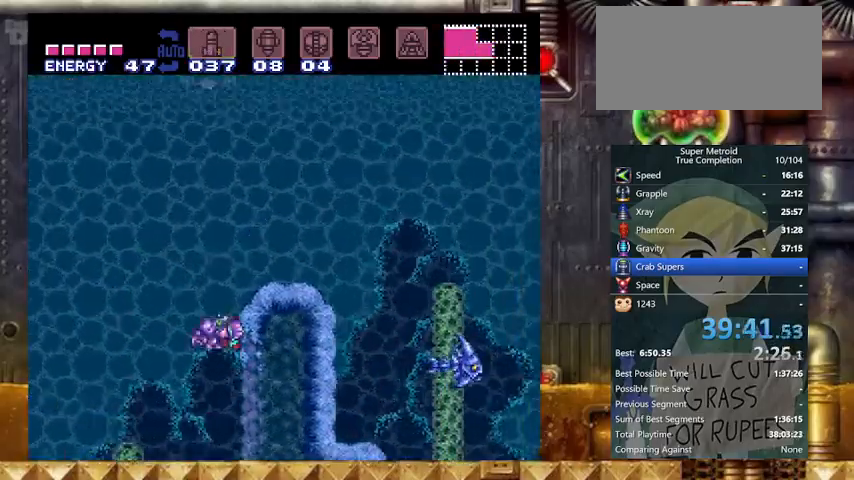
{"buttons": ["Y", "DPAD_RIGHT"], "events": [[167, "B", "up"], [233, "L1", "down"], [367, "L1", "up"]]}
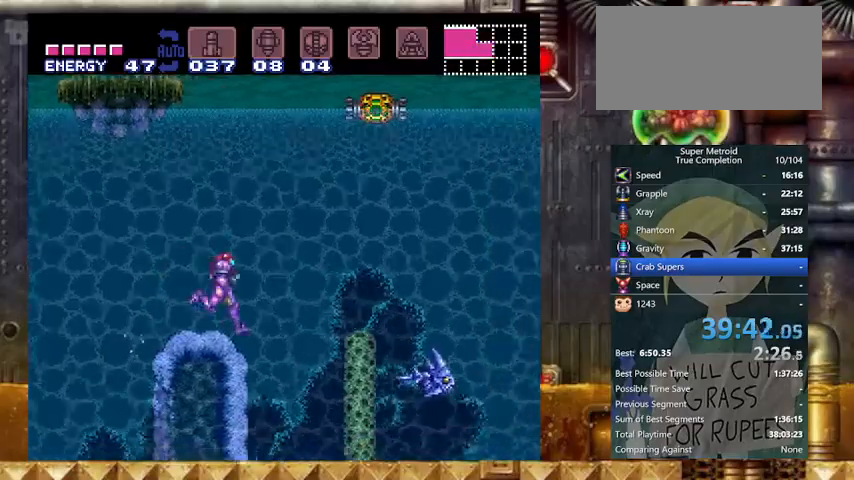
{"buttons": ["B", "Y", "DPAD_RIGHT"], "events": [[33, "B", "down"]]}